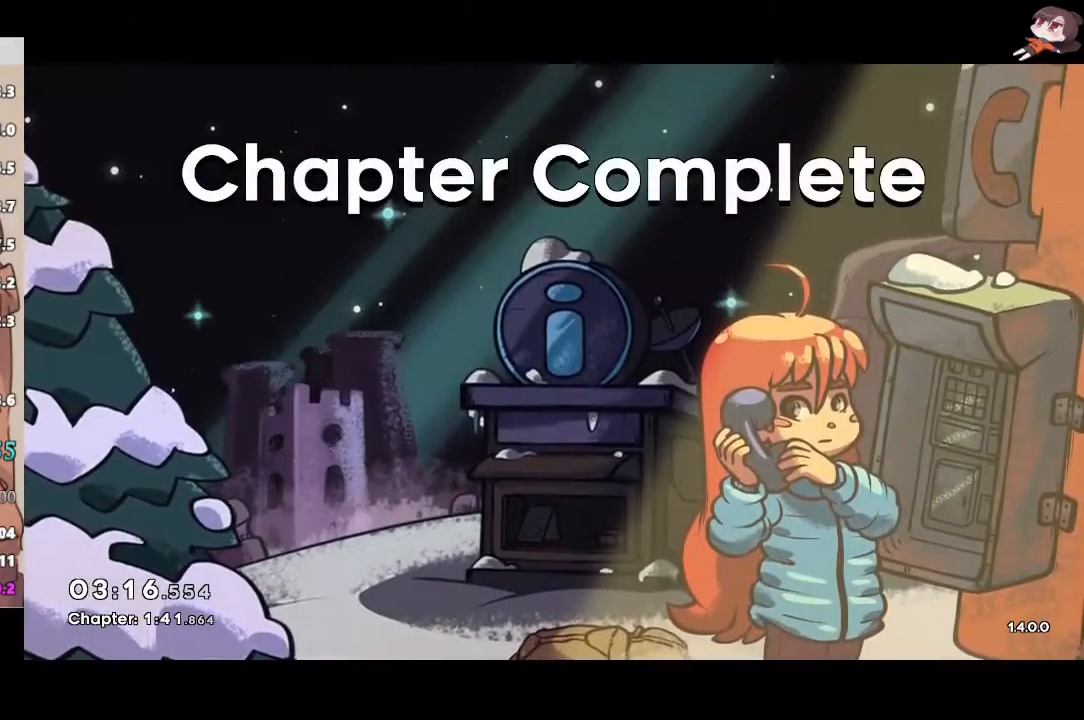
Gameplay with a controller (Xbox layout); each line is a JSON object with the inputs held at the frame after it. "events" lists button and stick changes between this image and that frame as [ms after this image, input, new state], when the widget could be followed in between. Not read: START.
{"buttons": ["B"], "left_stick": "center", "right_stick": "center", "events": [[167, "B", "down"], [233, "B", "up"], [333, "B", "down"], [383, "B", "up"], [467, "B", "down"]]}
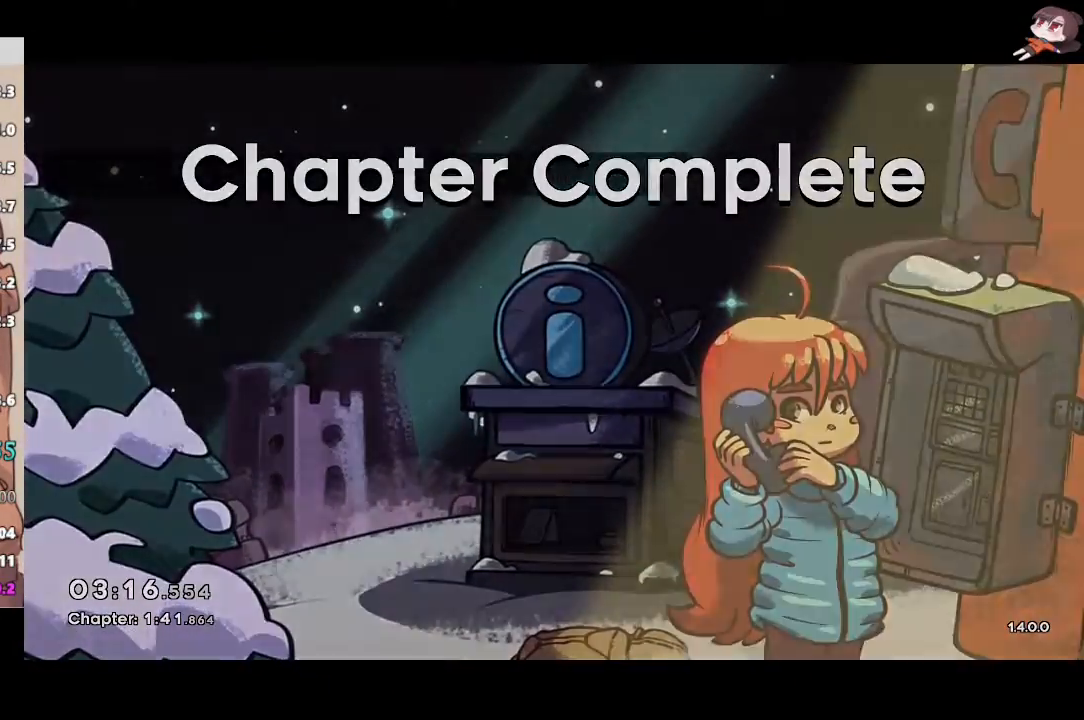
{"buttons": [], "left_stick": "center", "right_stick": "center", "events": [[33, "B", "up"]]}
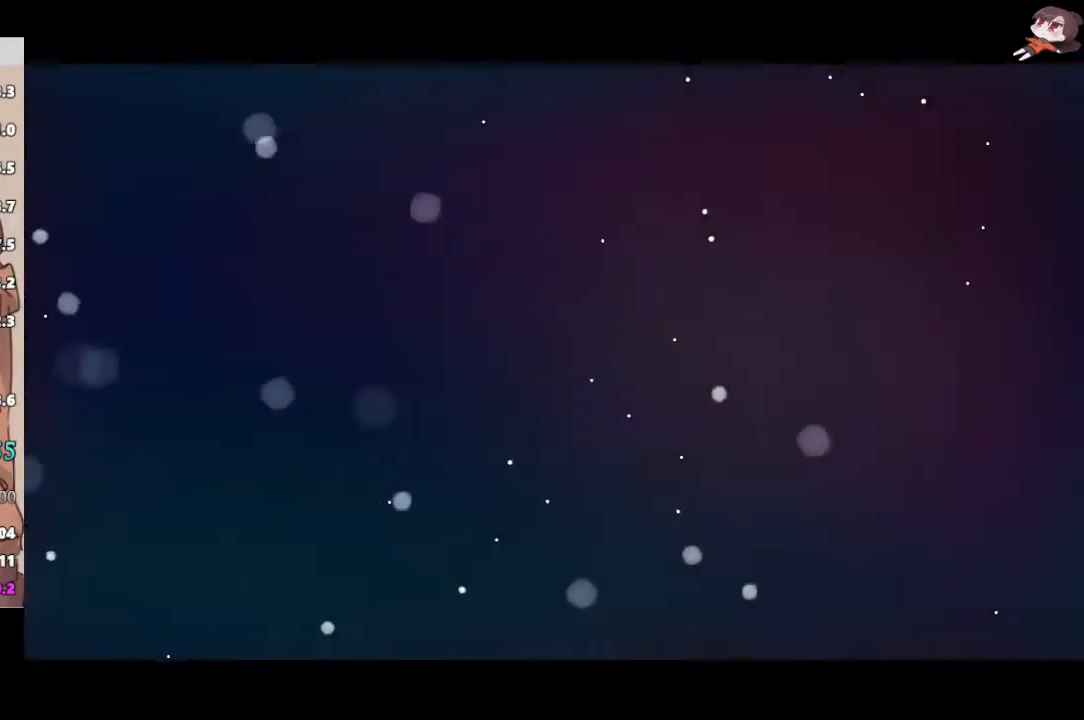
{"buttons": [], "left_stick": "center", "right_stick": "center", "events": []}
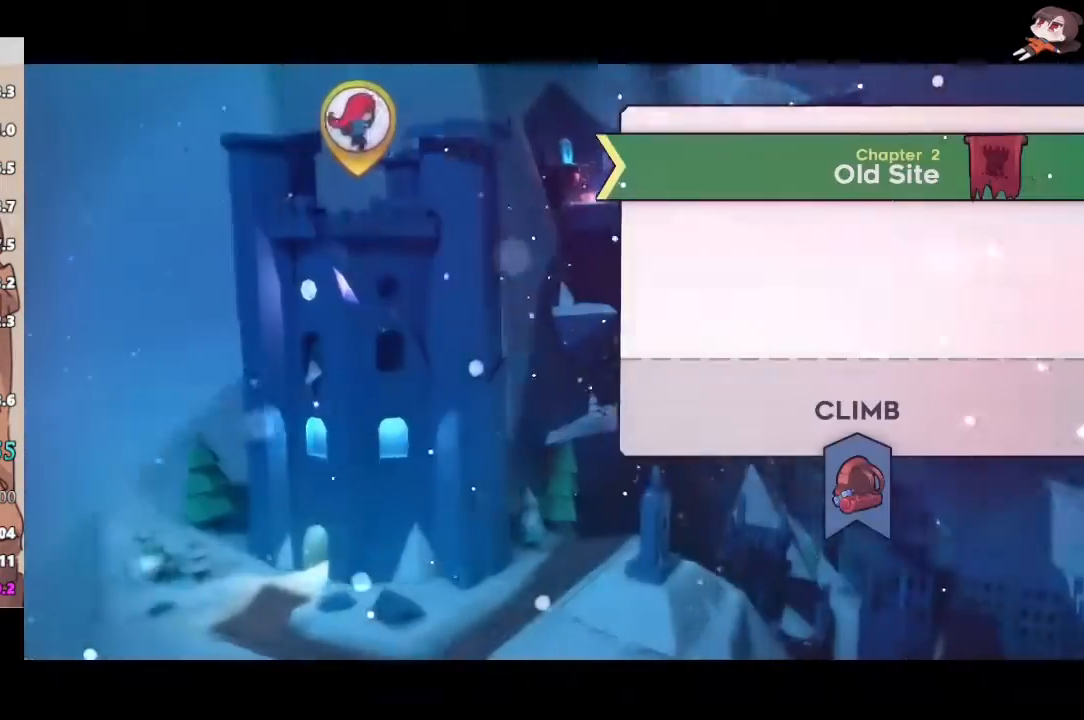
{"buttons": [], "left_stick": "center", "right_stick": "center", "events": []}
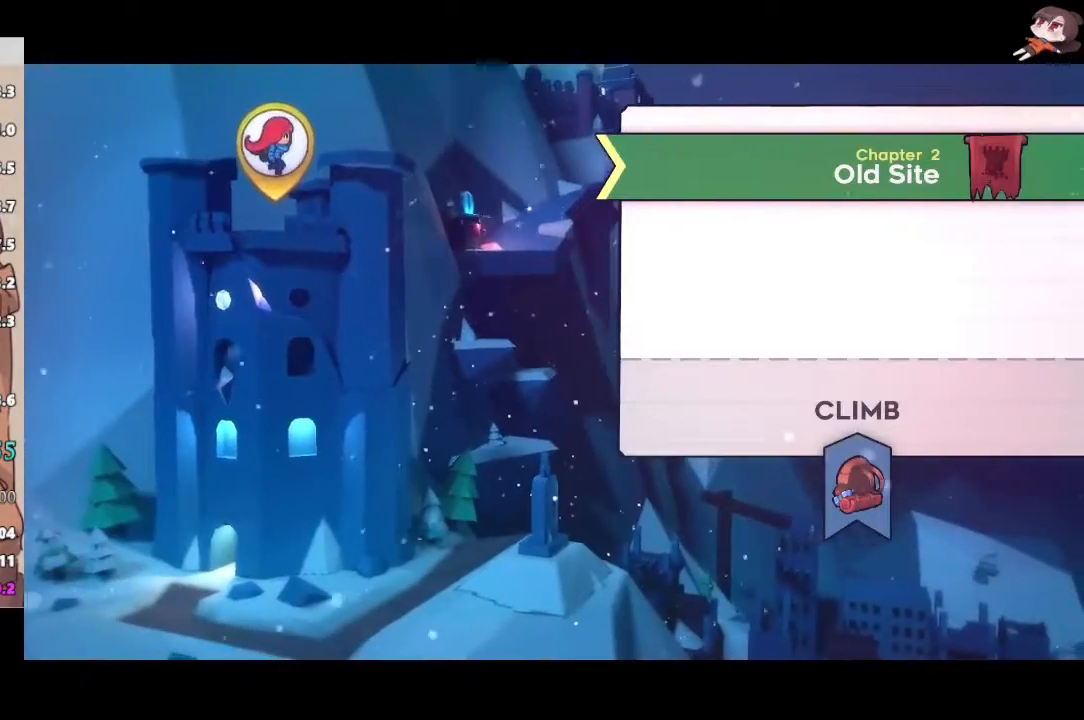
{"buttons": [], "left_stick": "center", "right_stick": "center", "events": []}
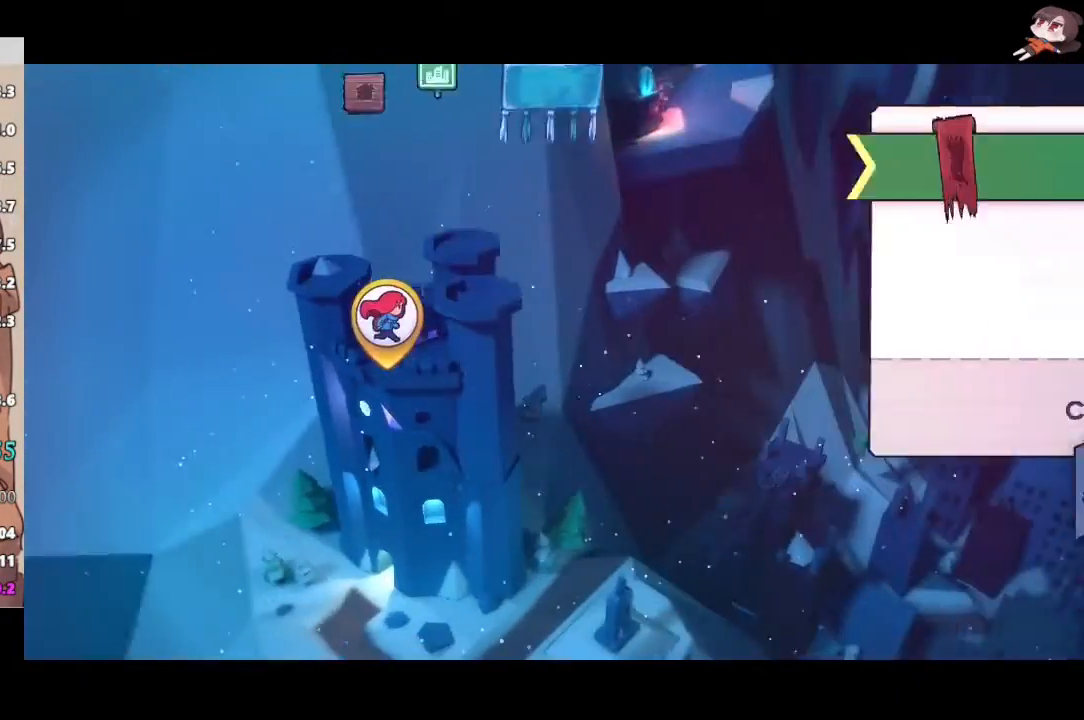
{"buttons": [], "left_stick": "left", "right_stick": "left", "events": [[267, "left_stick", "left"], [367, "left_stick", "center"], [400, "right_stick", "left"], [500, "left_stick", "left"]]}
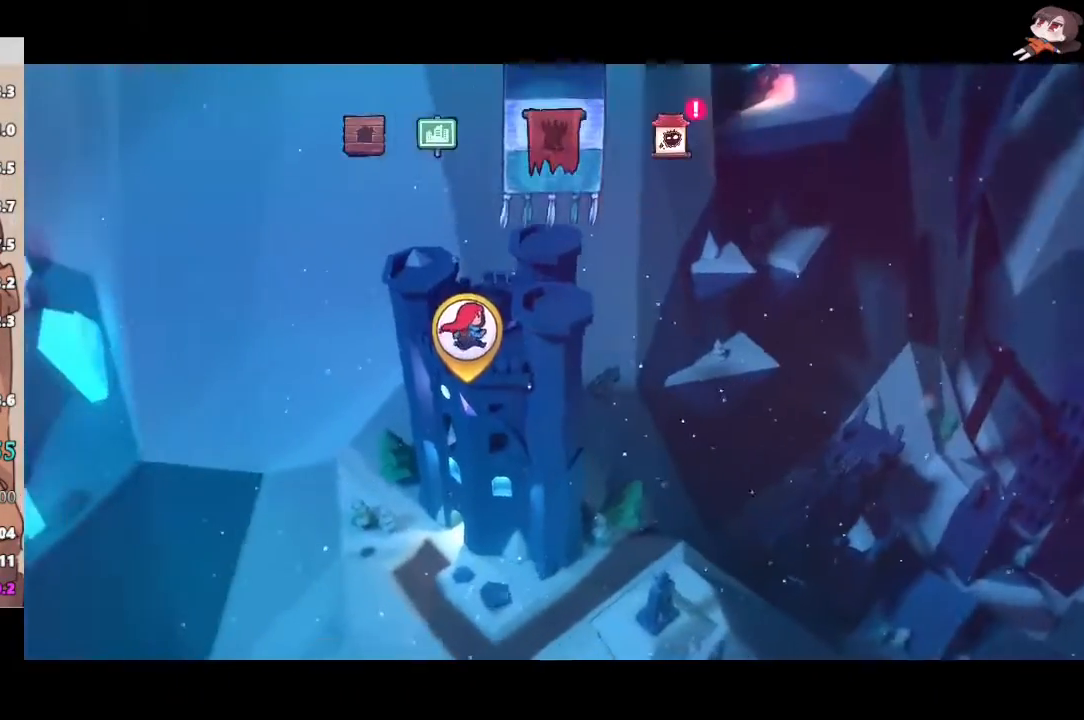
{"buttons": [], "left_stick": "left", "right_stick": "center", "events": [[33, "right_stick", "center"], [83, "right_stick", "left"], [117, "left_stick", "center"], [217, "left_stick", "left"], [233, "right_stick", "center"], [283, "right_stick", "left"], [350, "left_stick", "center"], [433, "left_stick", "left"], [433, "right_stick", "center"]]}
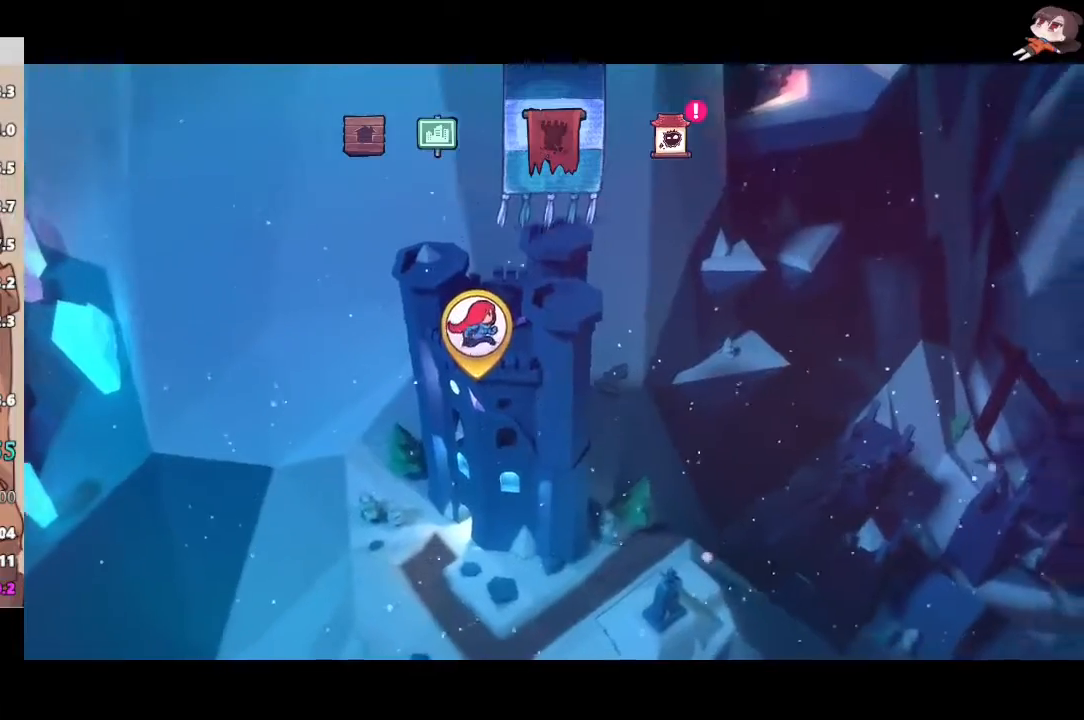
{"buttons": [], "left_stick": "left", "right_stick": "center", "events": [[17, "right_stick", "down-left"], [83, "left_stick", "center"], [167, "left_stick", "left"], [183, "right_stick", "center"], [267, "right_stick", "down-left"], [317, "left_stick", "center"], [400, "right_stick", "center"], [417, "left_stick", "left"]]}
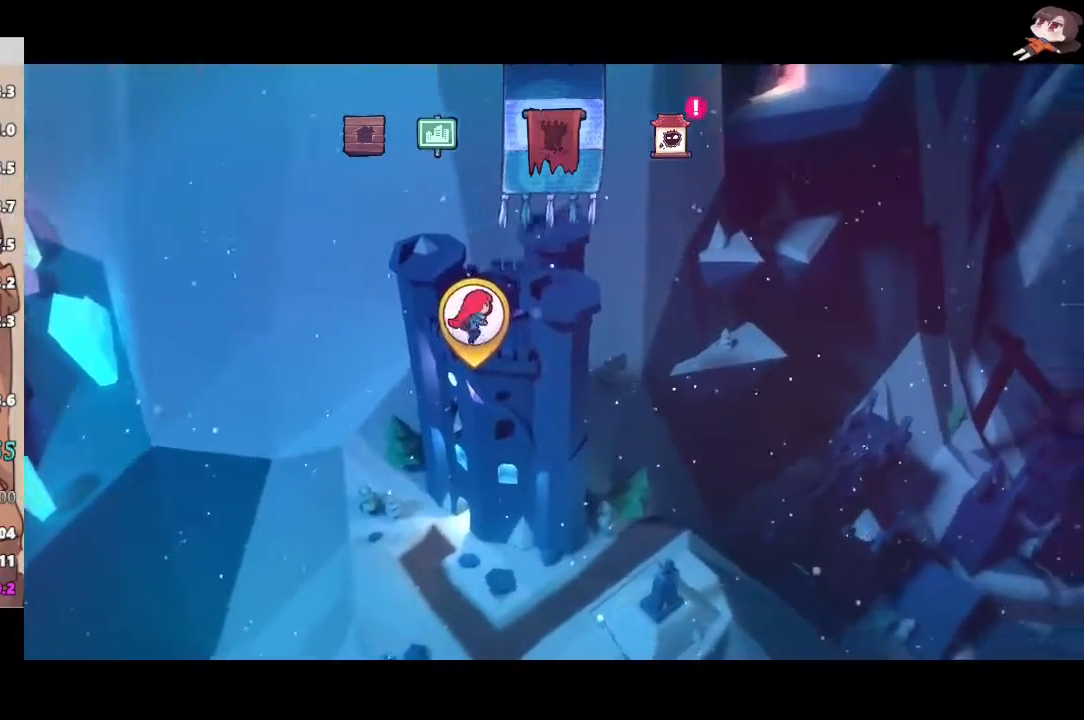
{"buttons": [], "left_stick": "left", "right_stick": "center", "events": [[67, "left_stick", "center"], [100, "right_stick", "left"], [200, "left_stick", "left"], [233, "right_stick", "center"], [283, "right_stick", "left"], [317, "left_stick", "center"], [433, "left_stick", "left"], [433, "right_stick", "center"]]}
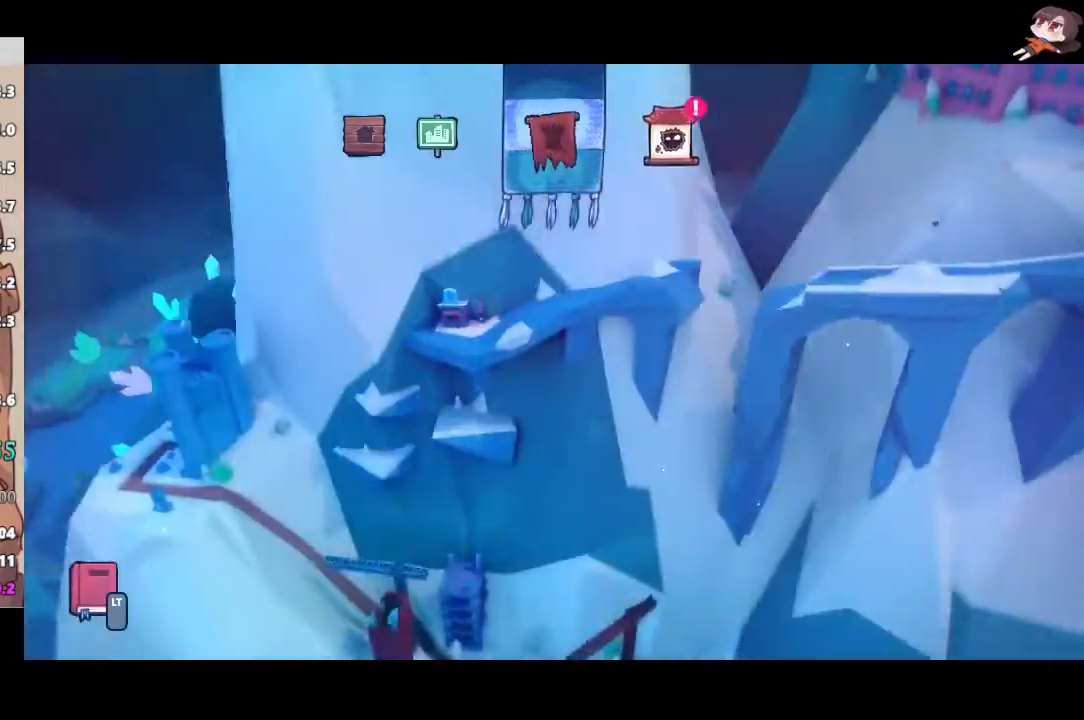
{"buttons": [], "left_stick": "center", "right_stick": "right", "events": [[33, "left_stick", "center"], [33, "right_stick", "down-left"], [167, "right_stick", "center"], [267, "left_stick", "right"], [400, "right_stick", "right"], [433, "left_stick", "center"]]}
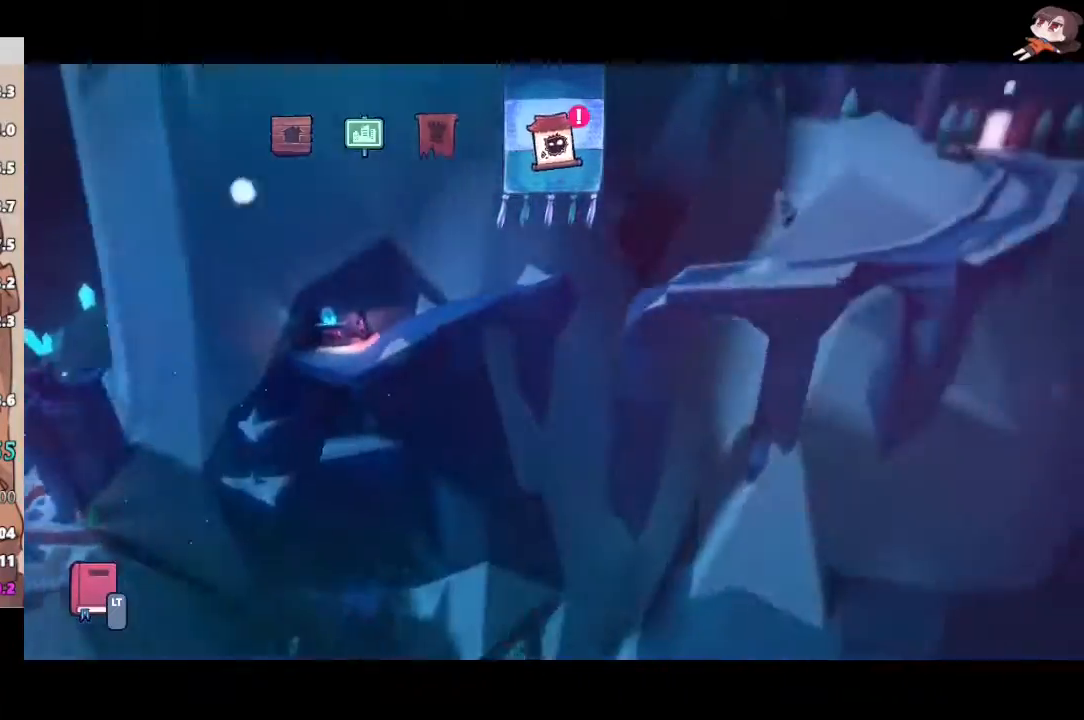
{"buttons": ["B"], "left_stick": "center", "right_stick": "center", "events": [[33, "right_stick", "center"], [200, "B", "down"], [267, "B", "up"], [333, "B", "down"], [383, "B", "up"], [467, "B", "down"]]}
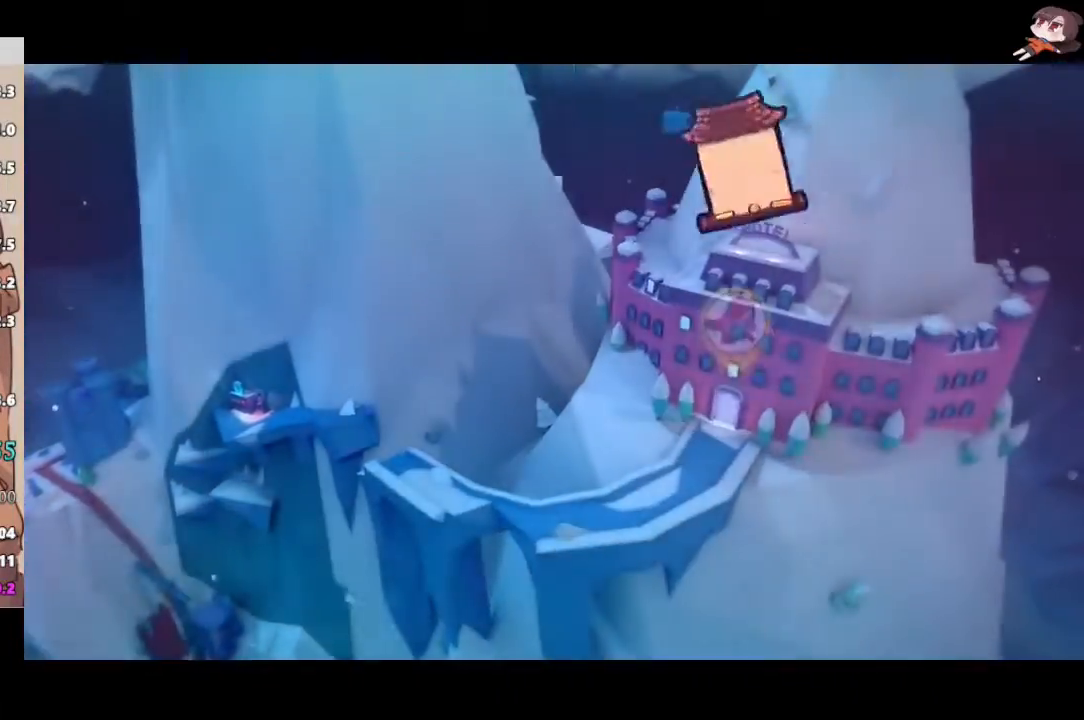
{"buttons": ["B"], "left_stick": "center", "right_stick": "center", "events": [[33, "B", "up"], [83, "B", "down"], [167, "B", "up"], [233, "B", "down"], [283, "B", "up"], [333, "B", "down"], [417, "B", "up"], [483, "B", "down"]]}
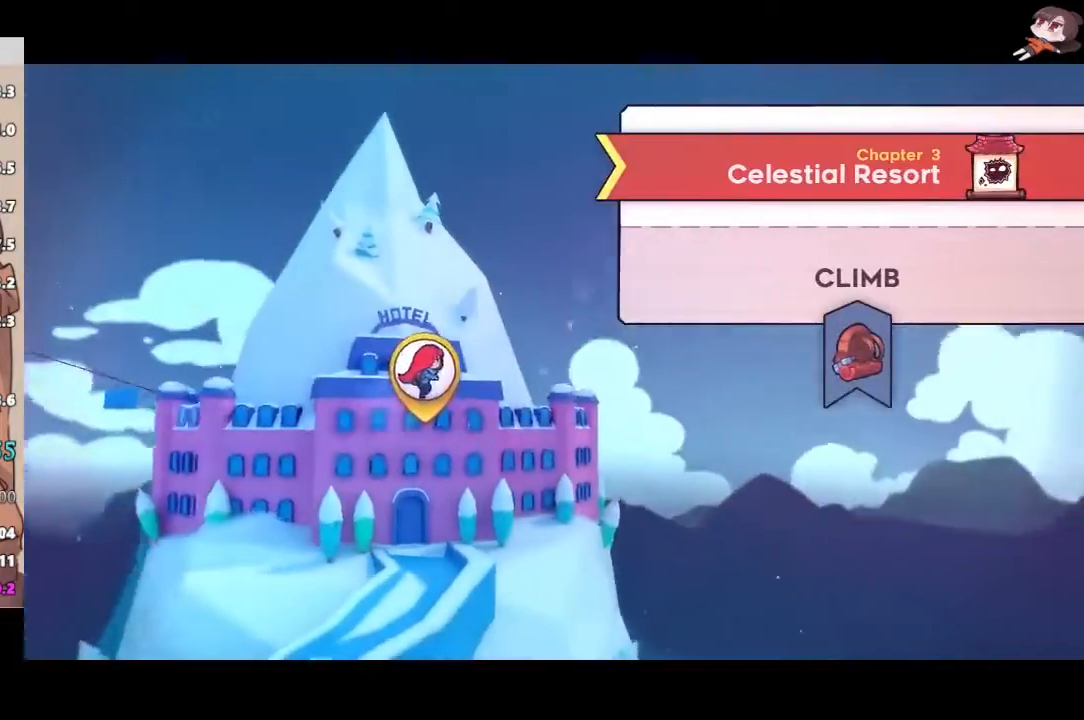
{"buttons": ["L2"], "left_stick": "center", "right_stick": "center", "events": [[33, "B", "up"], [117, "B", "down"], [183, "B", "up"], [217, "B", "down"], [333, "B", "up"], [483, "L2", "down"]]}
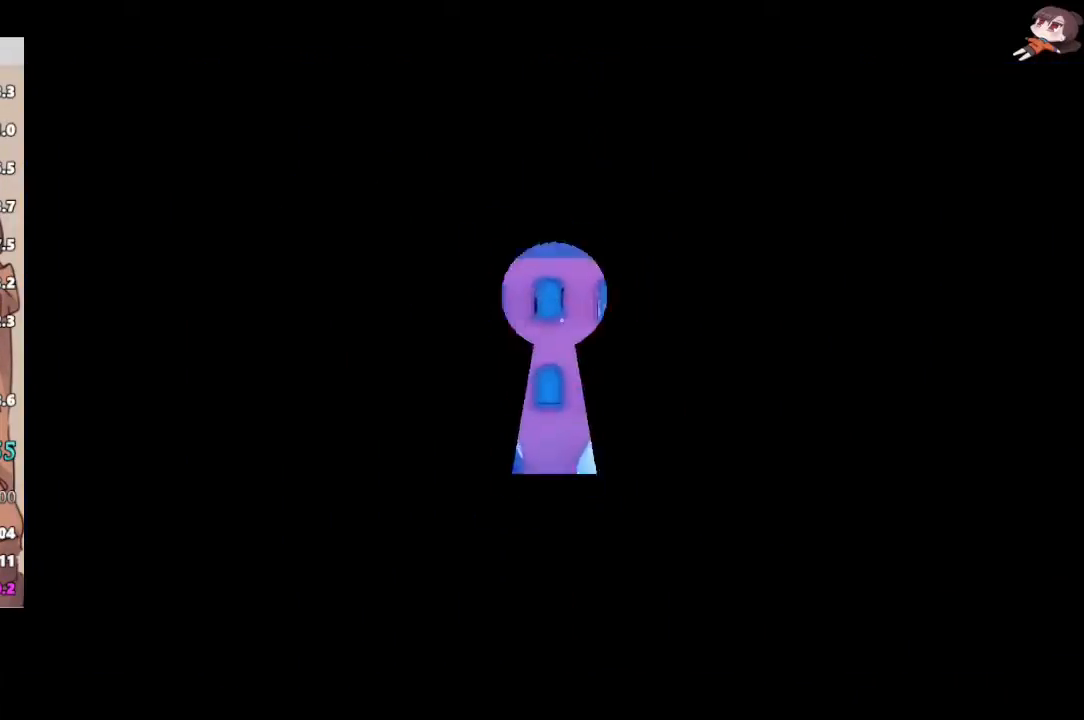
{"buttons": [], "left_stick": "center", "right_stick": "center", "events": [[50, "L2", "up"], [83, "R2", "down"], [167, "R2", "up"], [183, "L2", "down"], [283, "L2", "up"], [317, "R2", "down"], [350, "R2", "up"], [400, "L2", "down"], [500, "L2", "up"]]}
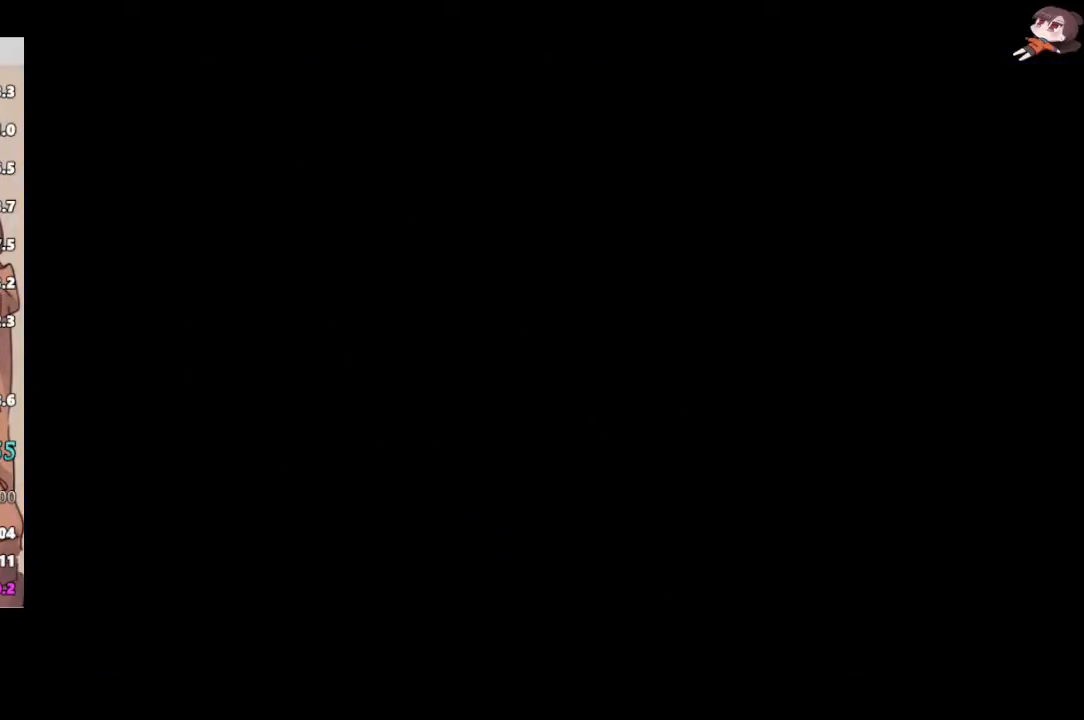
{"buttons": ["L2"], "left_stick": "center", "right_stick": "center", "events": [[33, "R2", "down"], [117, "R2", "up"], [167, "L2", "down"], [250, "L2", "up"], [250, "R2", "down"], [350, "R2", "up"], [467, "L2", "down"]]}
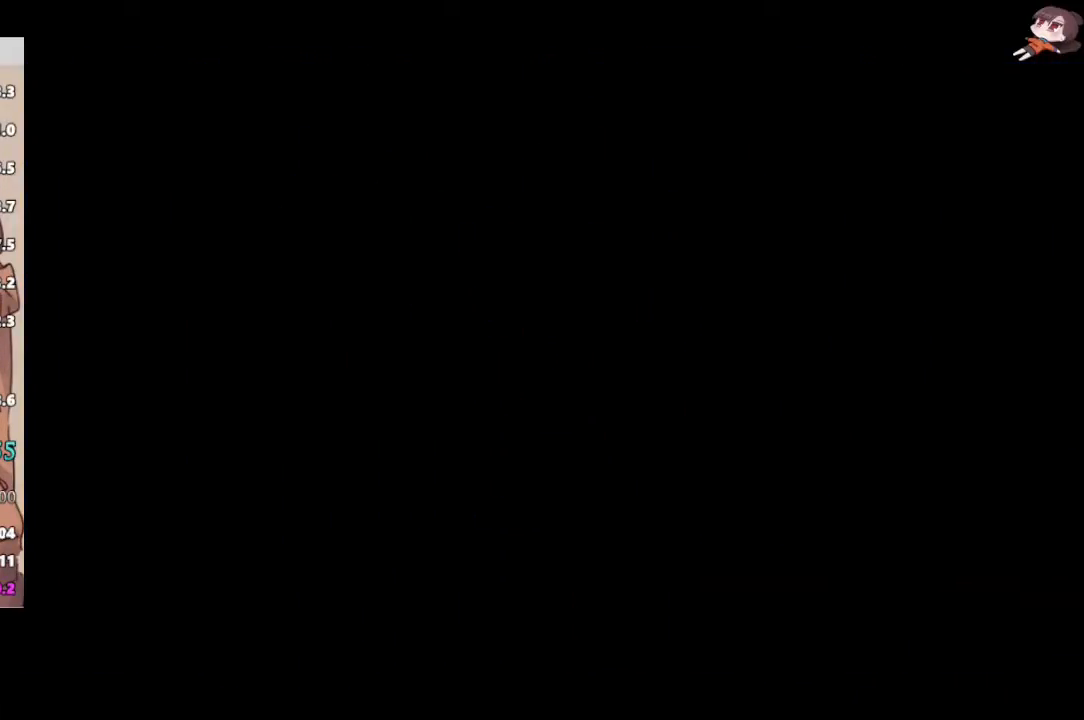
{"buttons": ["R2"], "left_stick": "center", "right_stick": "center", "events": [[67, "L2", "up"], [117, "R2", "down"], [183, "L2", "down"], [183, "R2", "up"], [233, "L2", "up"], [283, "R2", "down"], [383, "R2", "up"], [400, "L2", "down"], [483, "L2", "up"], [483, "R2", "down"]]}
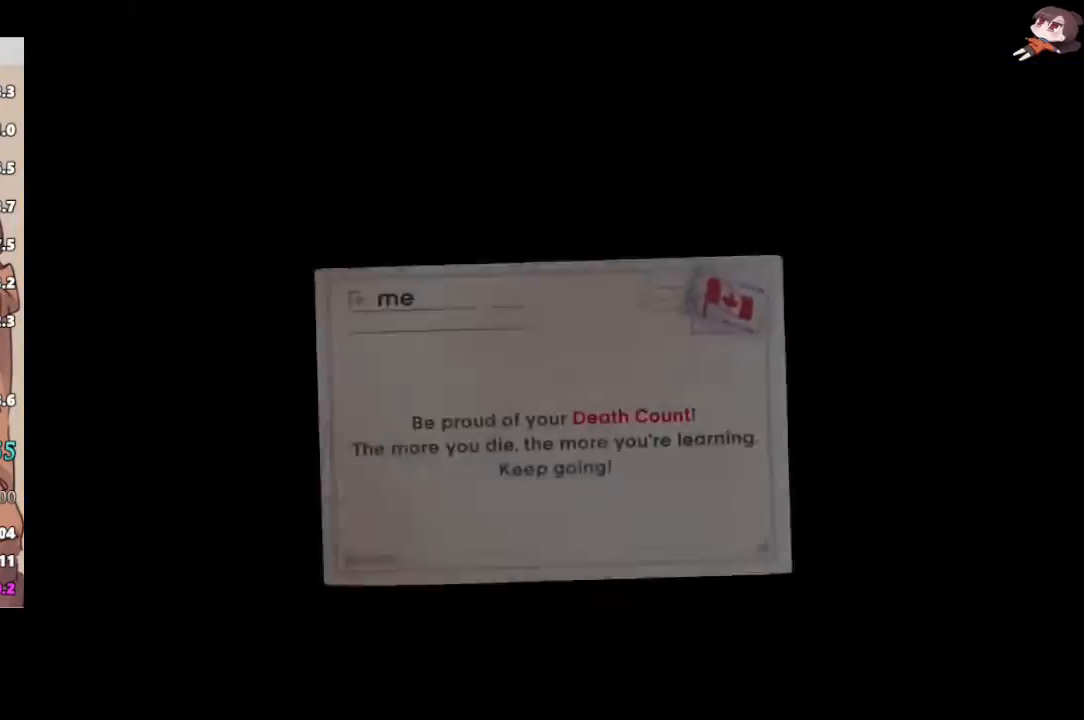
{"buttons": ["B"], "left_stick": "center", "right_stick": "center", "events": [[83, "R2", "up"], [100, "L2", "down"], [183, "L2", "up"], [233, "R2", "down"], [300, "R2", "up"], [333, "L2", "down"], [417, "L2", "up"], [483, "B", "down"]]}
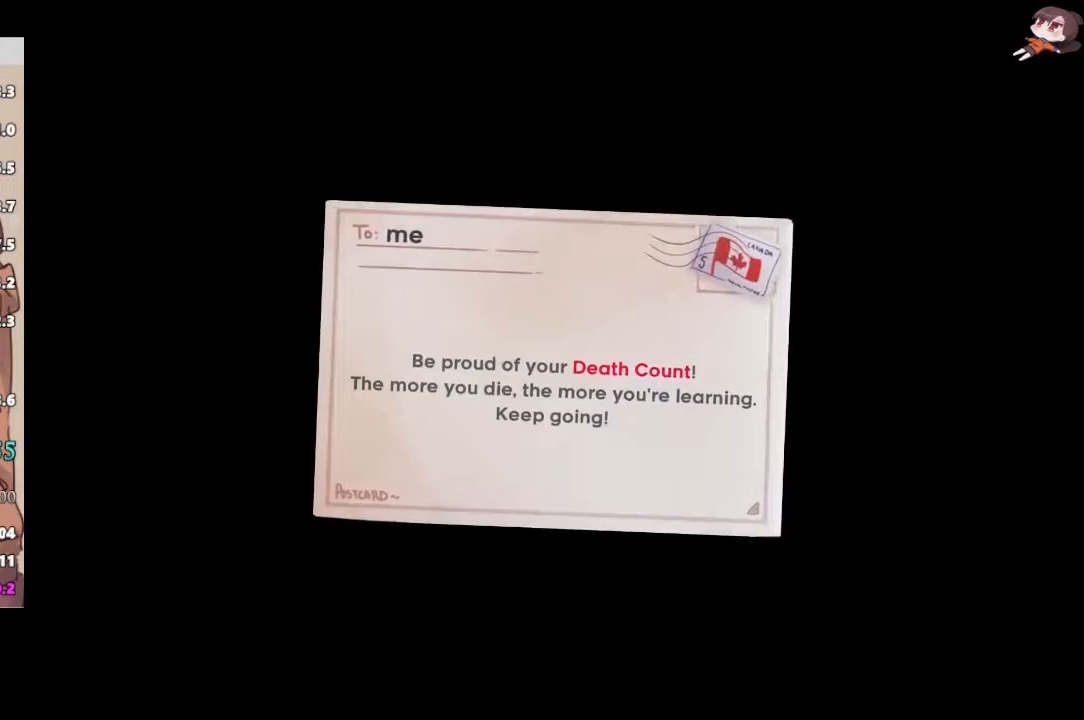
{"buttons": [], "left_stick": "left", "right_stick": "center", "events": [[83, "B", "up"], [100, "left_stick", "up-left"], [200, "B", "down"], [200, "left_stick", "center"], [267, "B", "up"], [300, "left_stick", "up-left"], [400, "B", "down"], [400, "left_stick", "center"], [467, "B", "up"], [500, "left_stick", "left"]]}
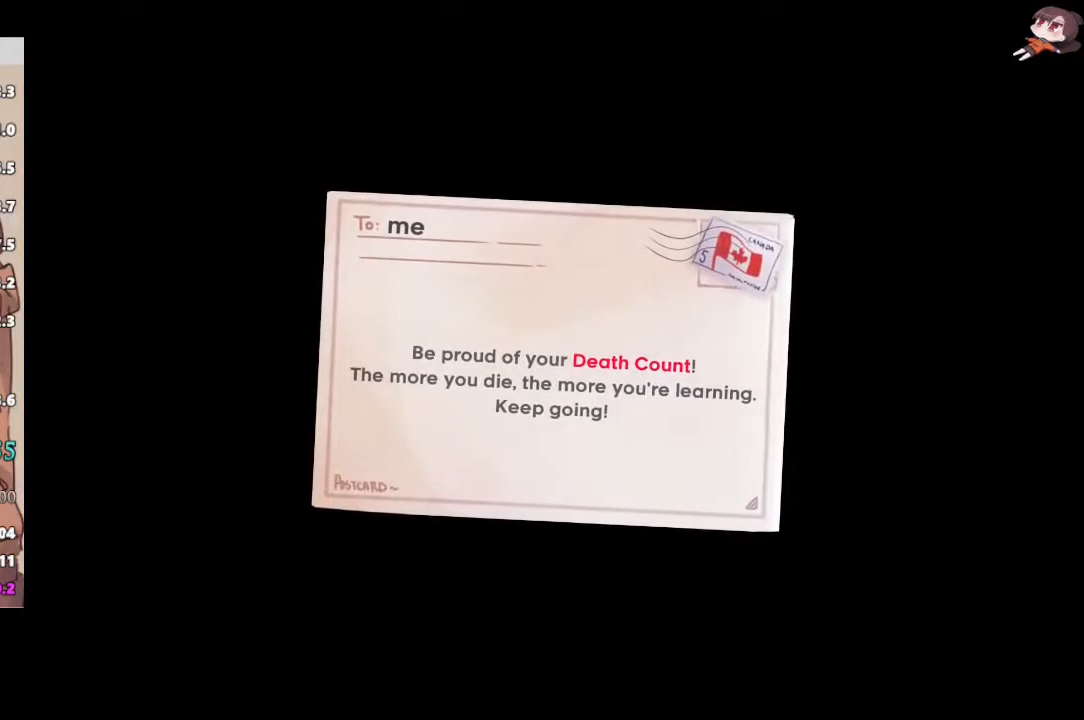
{"buttons": [], "left_stick": "left", "right_stick": "center", "events": [[100, "B", "down"], [117, "left_stick", "center"], [167, "B", "up"], [233, "left_stick", "left"], [333, "left_stick", "center"], [417, "B", "down"], [467, "B", "up"], [467, "left_stick", "left"]]}
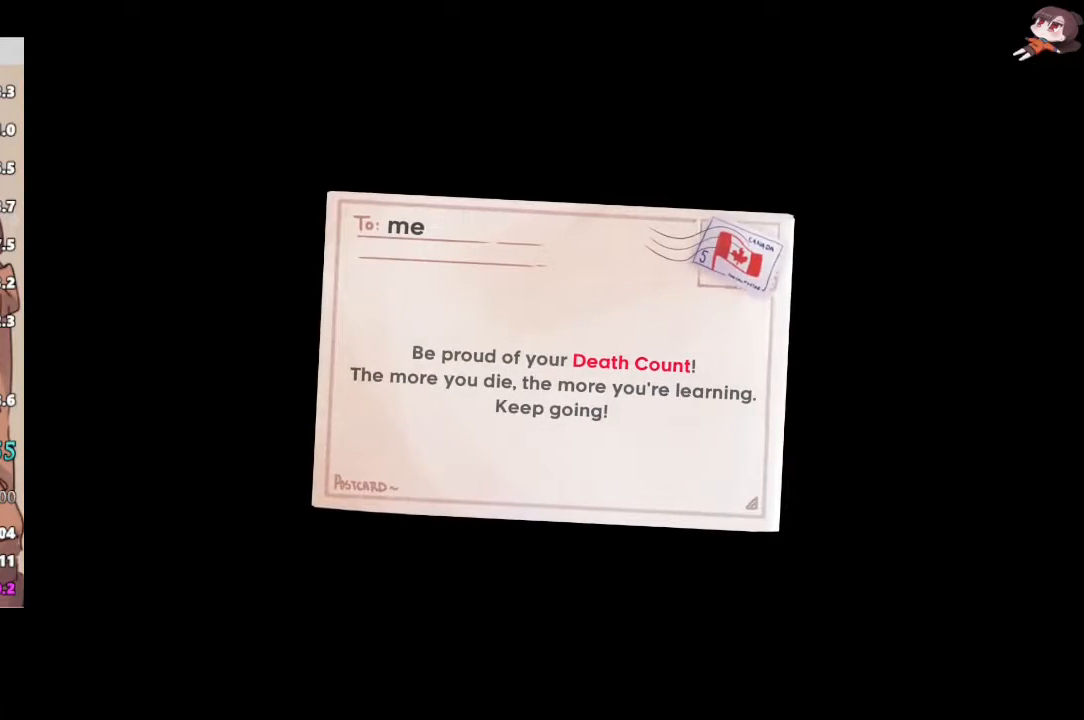
{"buttons": ["B"], "left_stick": "center", "right_stick": "center", "events": [[67, "B", "down"], [67, "left_stick", "center"], [133, "B", "up"], [233, "B", "down"], [283, "B", "up"], [350, "B", "down"], [400, "B", "up"], [467, "B", "down"]]}
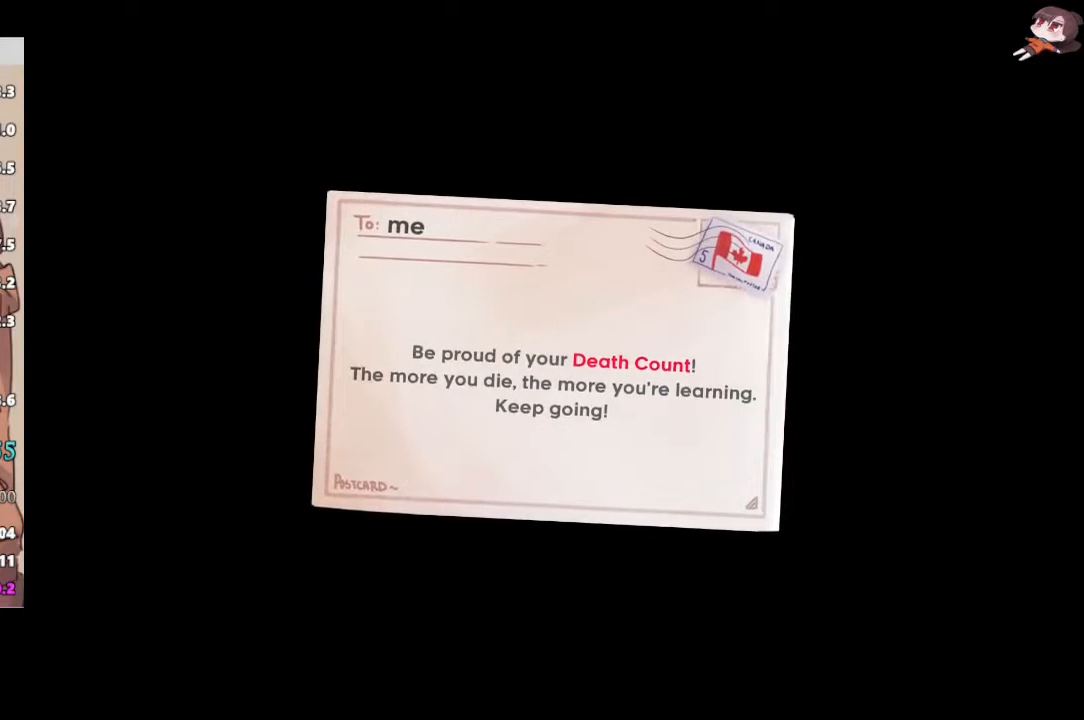
{"buttons": ["L2"], "left_stick": "center", "right_stick": "center", "events": [[50, "B", "up"], [100, "B", "down"], [183, "B", "up"], [283, "L2", "down"], [367, "L2", "up"], [367, "R2", "down"], [433, "R2", "up"], [483, "L2", "down"]]}
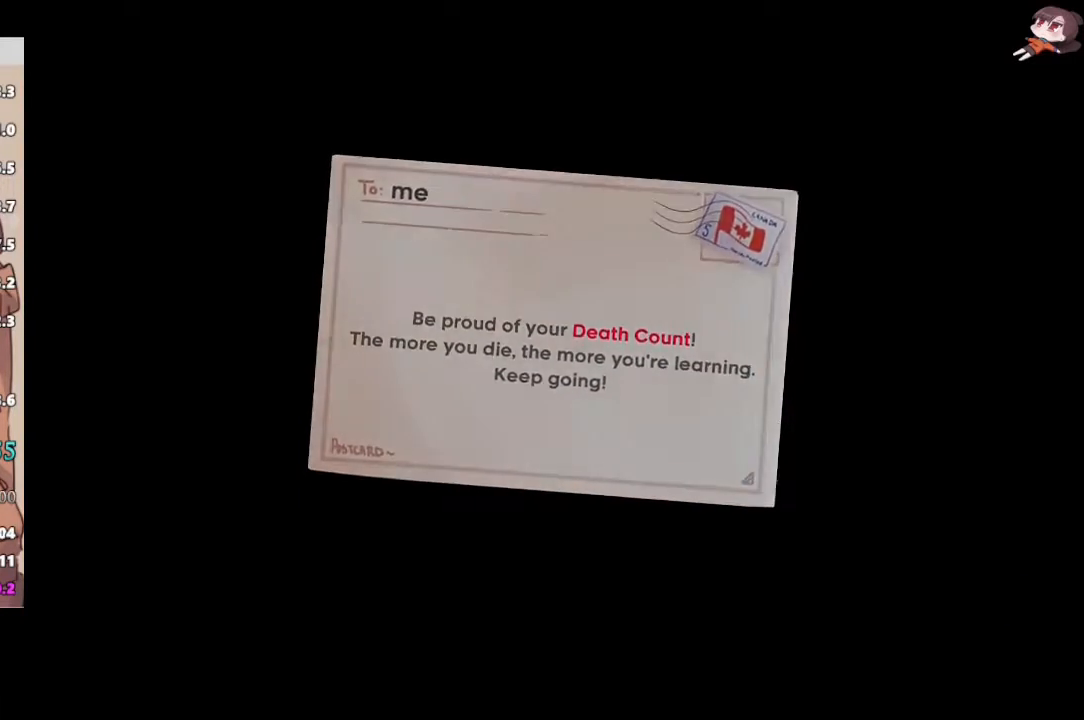
{"buttons": [], "left_stick": "center", "right_stick": "center", "events": [[83, "L2", "up"], [83, "R2", "down"], [183, "R2", "up"], [200, "L2", "down"], [300, "L2", "up"], [383, "R2", "down"], [450, "R2", "up"]]}
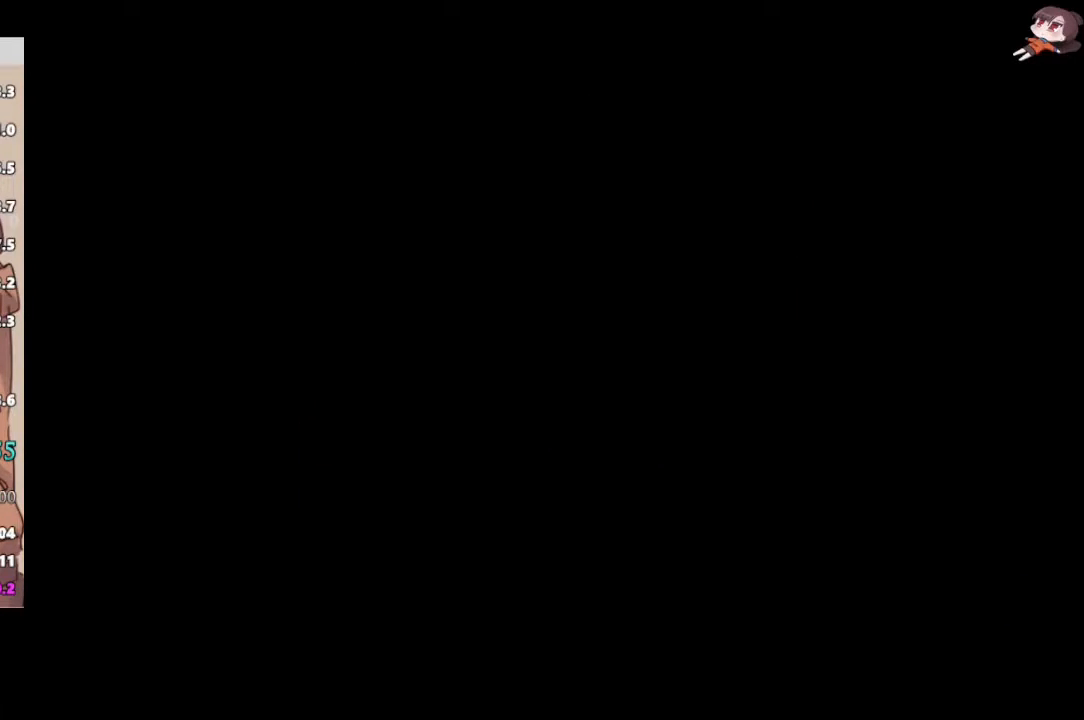
{"buttons": ["L2"], "left_stick": "center", "right_stick": "center", "events": [[33, "L2", "down"], [117, "L2", "up"], [117, "R2", "down"], [200, "R2", "up"], [217, "L2", "down"], [317, "L2", "up"], [333, "R2", "down"], [433, "R2", "up"], [483, "L2", "down"]]}
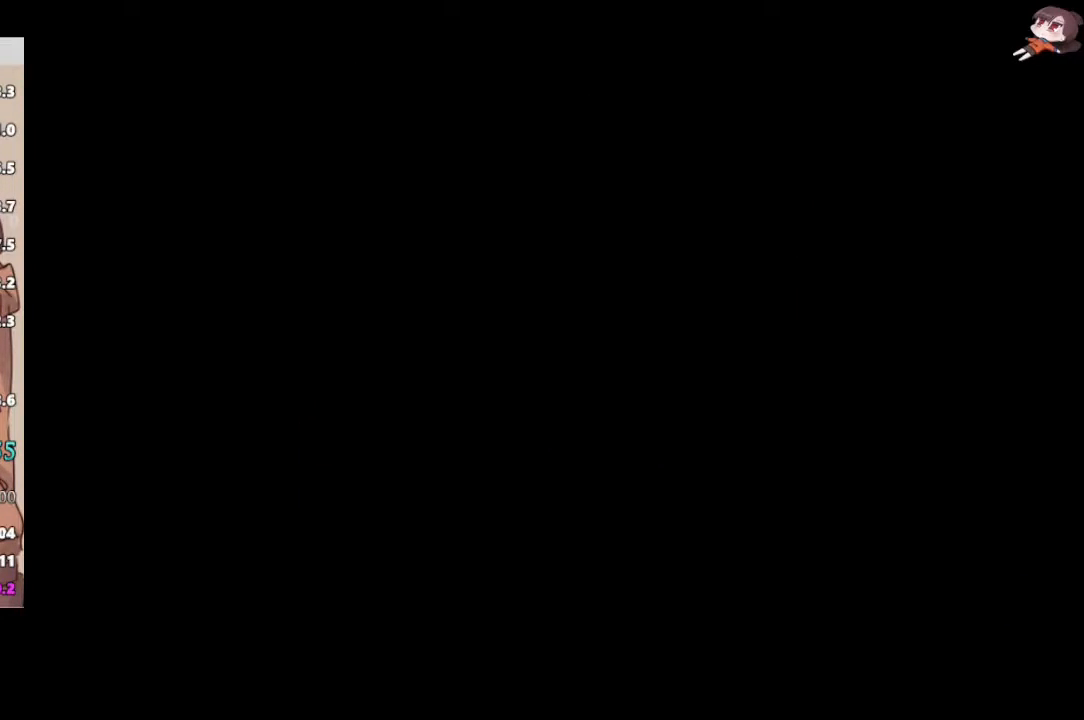
{"buttons": ["L1"], "left_stick": "right", "right_stick": "center", "events": [[67, "L2", "up"], [67, "R2", "down"], [167, "R2", "up"], [283, "left_stick", "right"], [417, "L1", "down"]]}
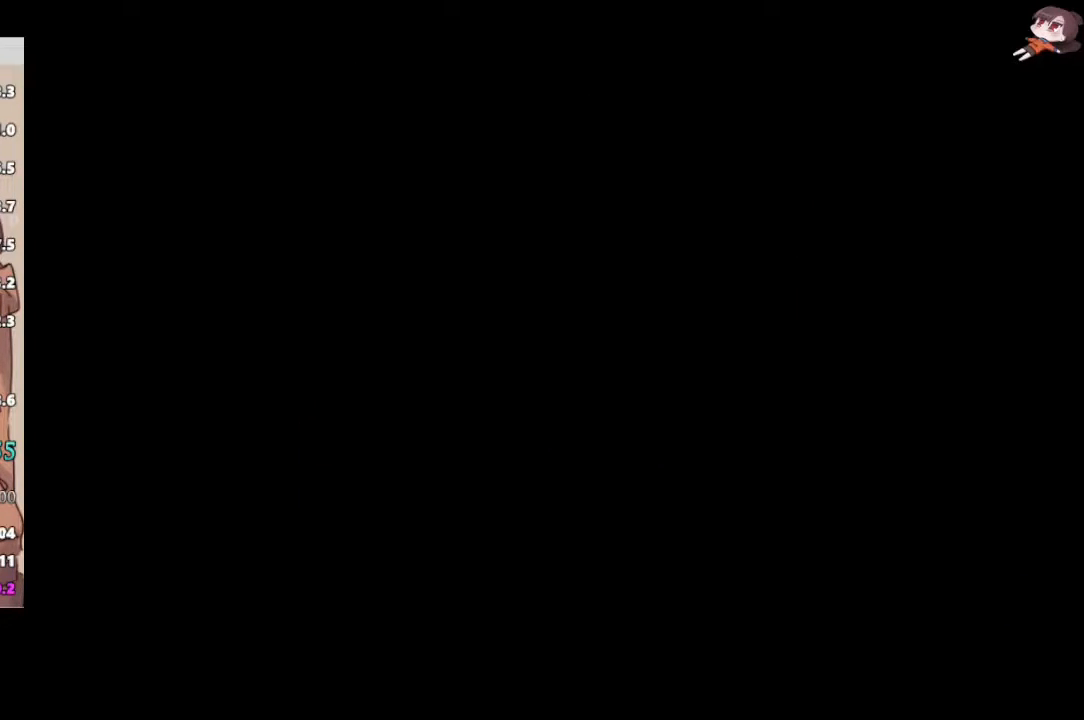
{"buttons": ["X", "L1", "R2"], "left_stick": "right", "right_stick": "center", "events": [[33, "R2", "down"], [33, "X", "down"], [133, "X", "up"], [200, "X", "down"], [267, "X", "up"], [367, "X", "down"], [433, "X", "up"], [500, "X", "down"]]}
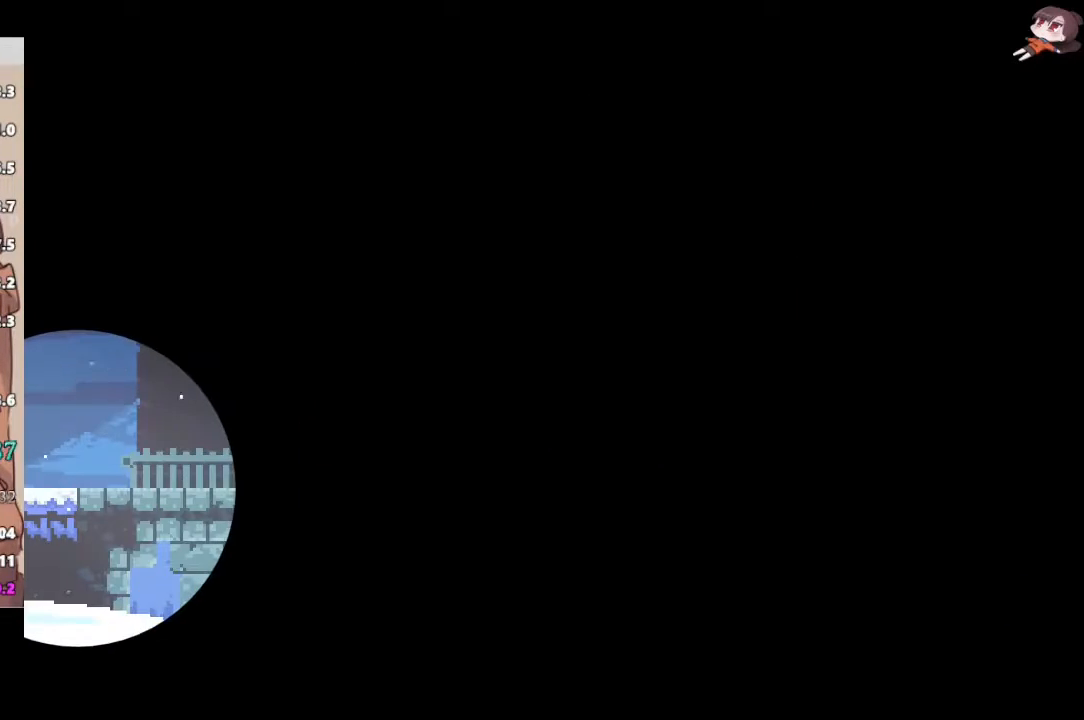
{"buttons": ["L1", "R2"], "left_stick": "right", "right_stick": "center", "events": [[50, "X", "up"], [150, "X", "down"], [217, "X", "up"], [267, "X", "down"], [333, "X", "up"], [400, "X", "down"], [483, "X", "up"]]}
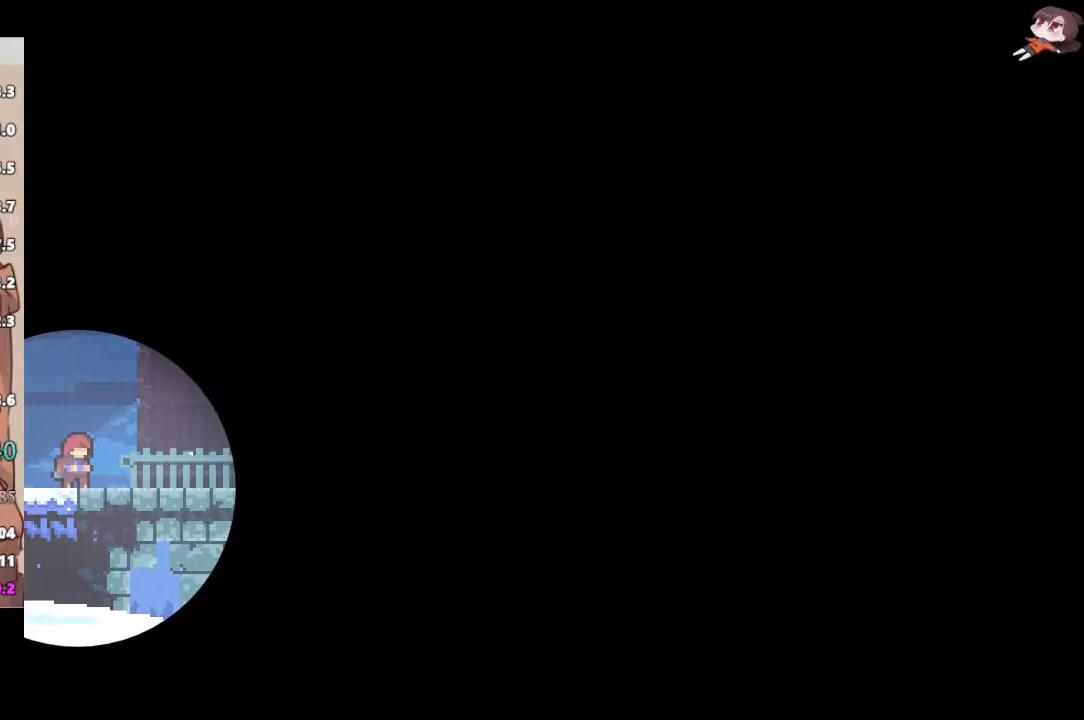
{"buttons": ["A", "L1", "R2"], "left_stick": "right", "right_stick": "center", "events": [[50, "R2", "up"], [250, "R2", "down"], [250, "X", "down"], [450, "A", "down"], [467, "X", "up"]]}
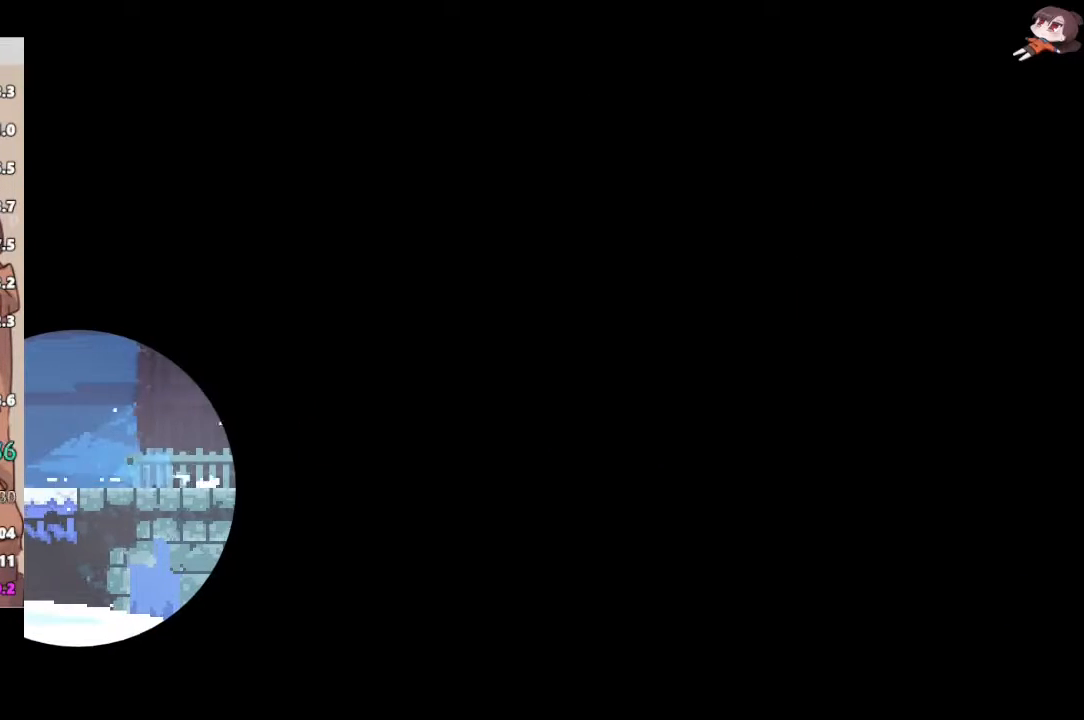
{"buttons": ["X", "L1", "R2"], "left_stick": "down-right", "right_stick": "center", "events": [[83, "left_stick", "down-right"], [167, "X", "down"], [183, "A", "up"], [350, "A", "down"], [367, "X", "up"], [467, "A", "up"], [467, "X", "down"]]}
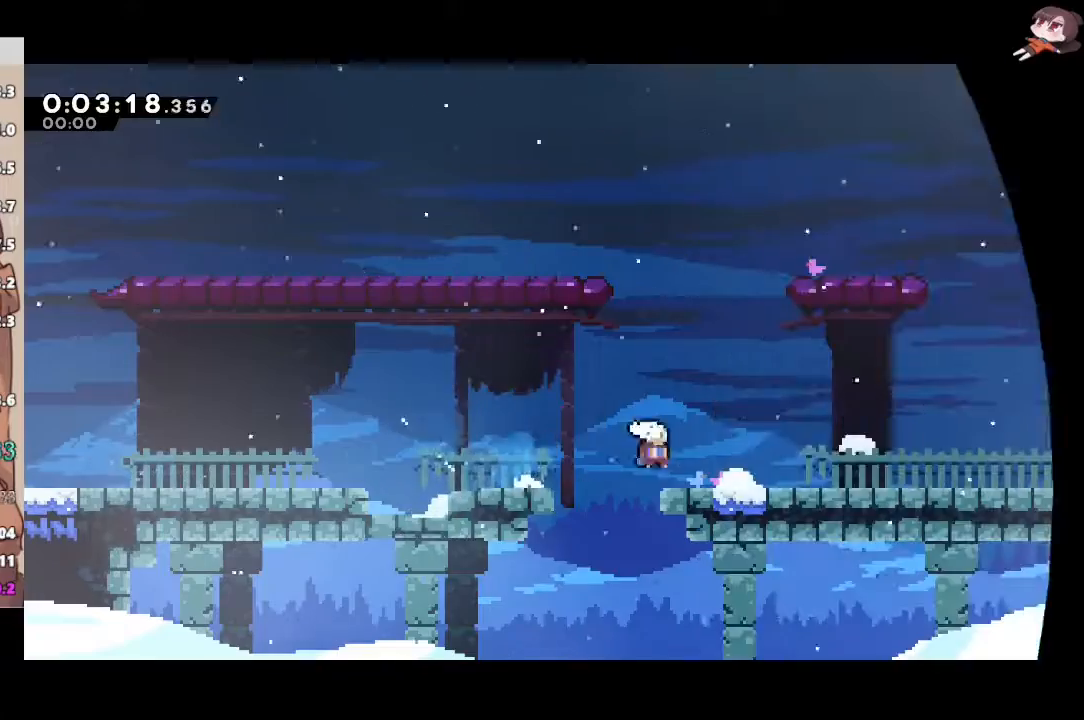
{"buttons": ["X", "R2"], "left_stick": "down-right", "right_stick": "center", "events": [[150, "X", "up"], [167, "A", "down"], [200, "X", "down"], [217, "A", "up"], [350, "L1", "up"], [400, "A", "down"], [450, "A", "up"]]}
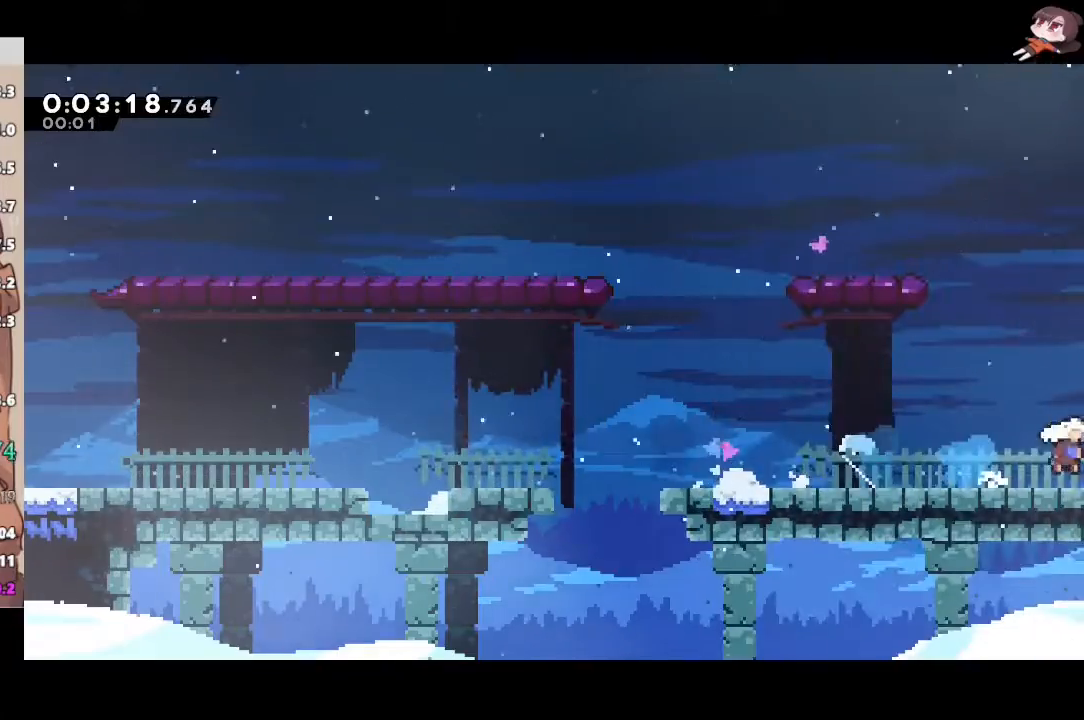
{"buttons": ["R2"], "left_stick": "down-right", "right_stick": "center", "events": [[117, "X", "up"]]}
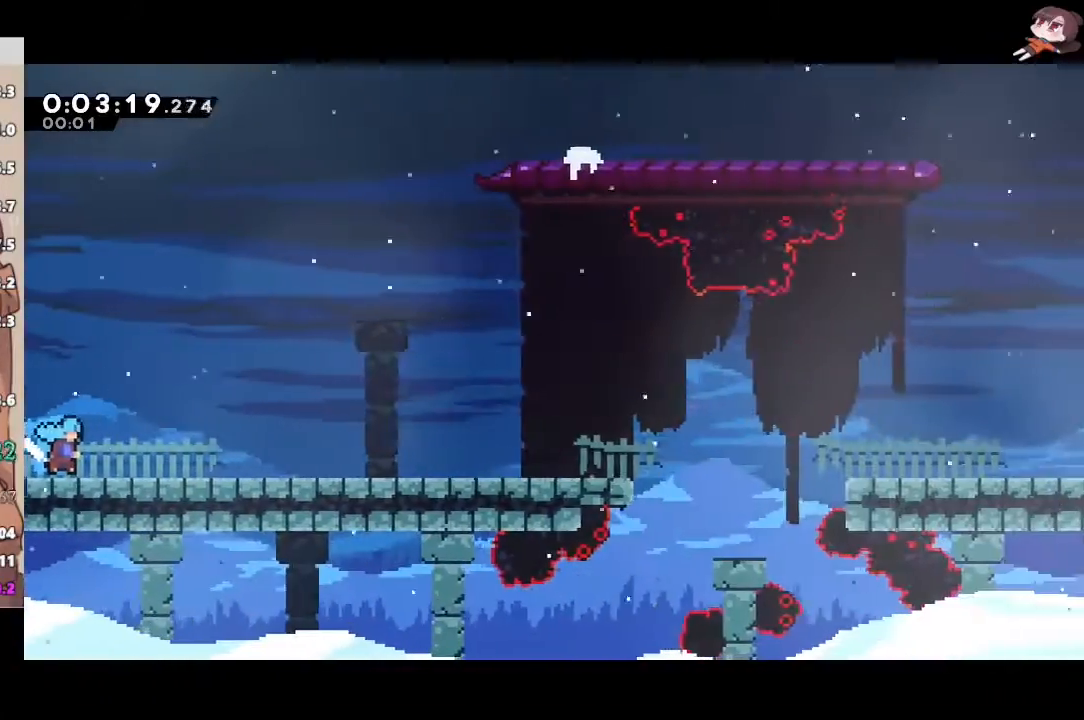
{"buttons": ["X", "R2"], "left_stick": "down-right", "right_stick": "center", "events": [[217, "A", "down"], [317, "A", "up"], [417, "X", "down"]]}